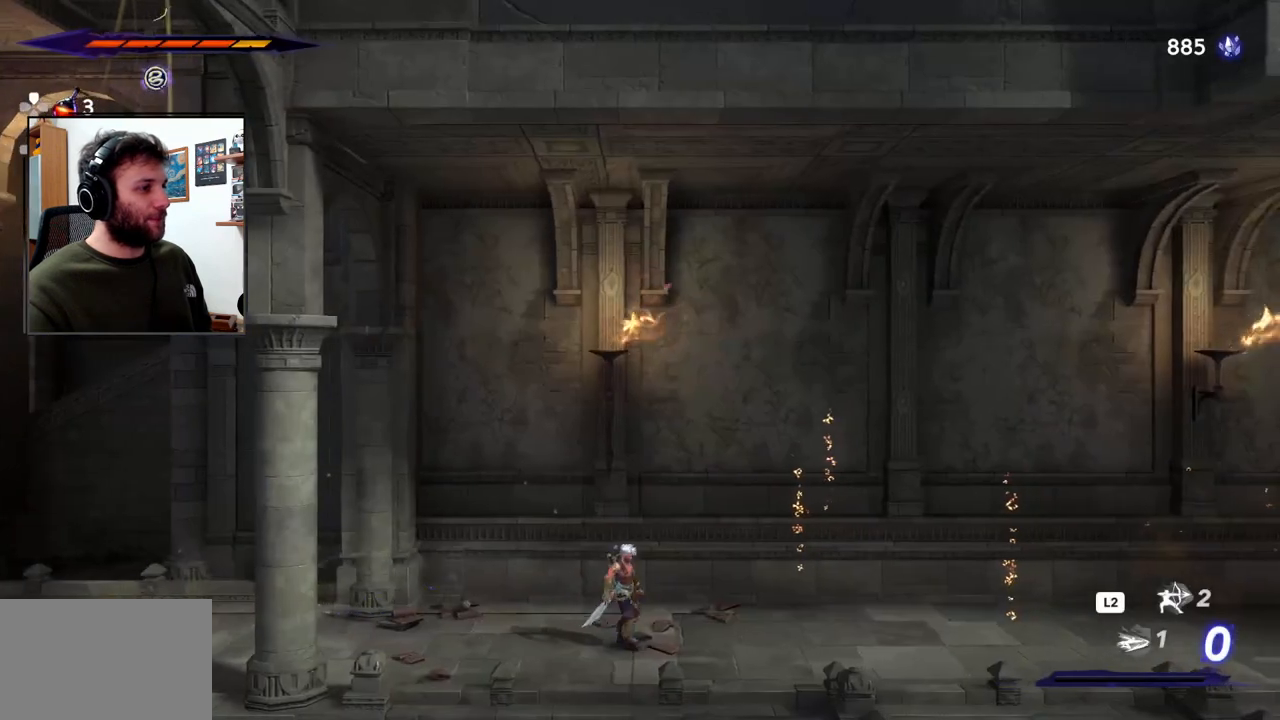
Gameplay with a controller (PlayStation layout); each line is a JSON object with the inputs held at the frame after it. "events" lists button and stick changes between this image and that frame as [ms after this image, input, new state], when the widget could be followed in between.
{"buttons": ["R2"], "left_stick": "right", "right_stick": "center", "events": [[67, "left_stick", "right"], [467, "R2", "down"]]}
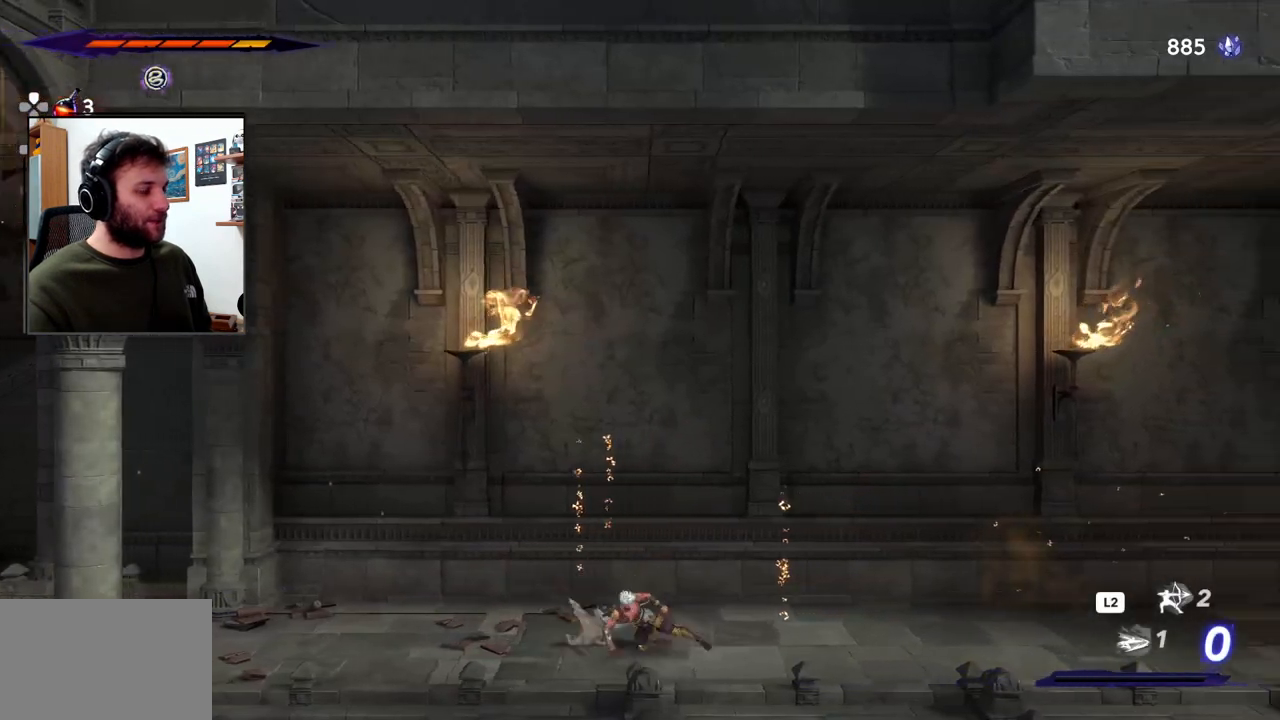
{"buttons": ["R2"], "left_stick": "right", "right_stick": "center", "events": []}
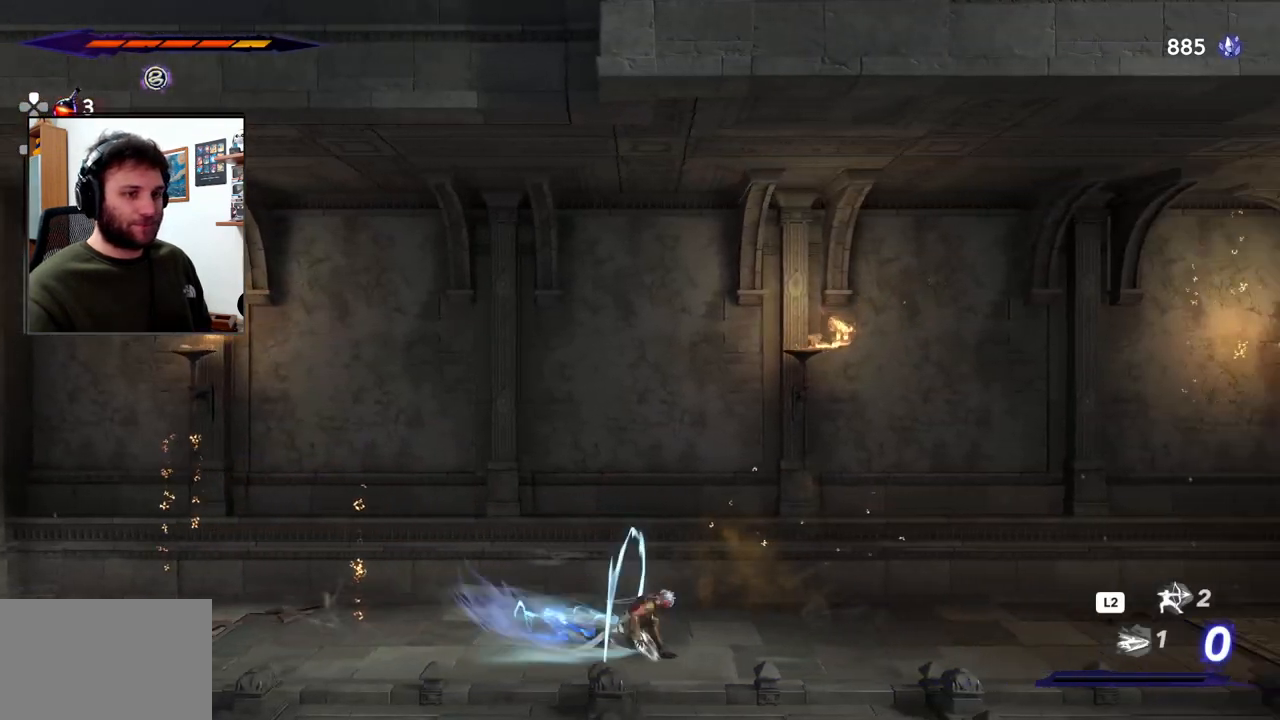
{"buttons": ["R2"], "left_stick": "right", "right_stick": "center", "events": []}
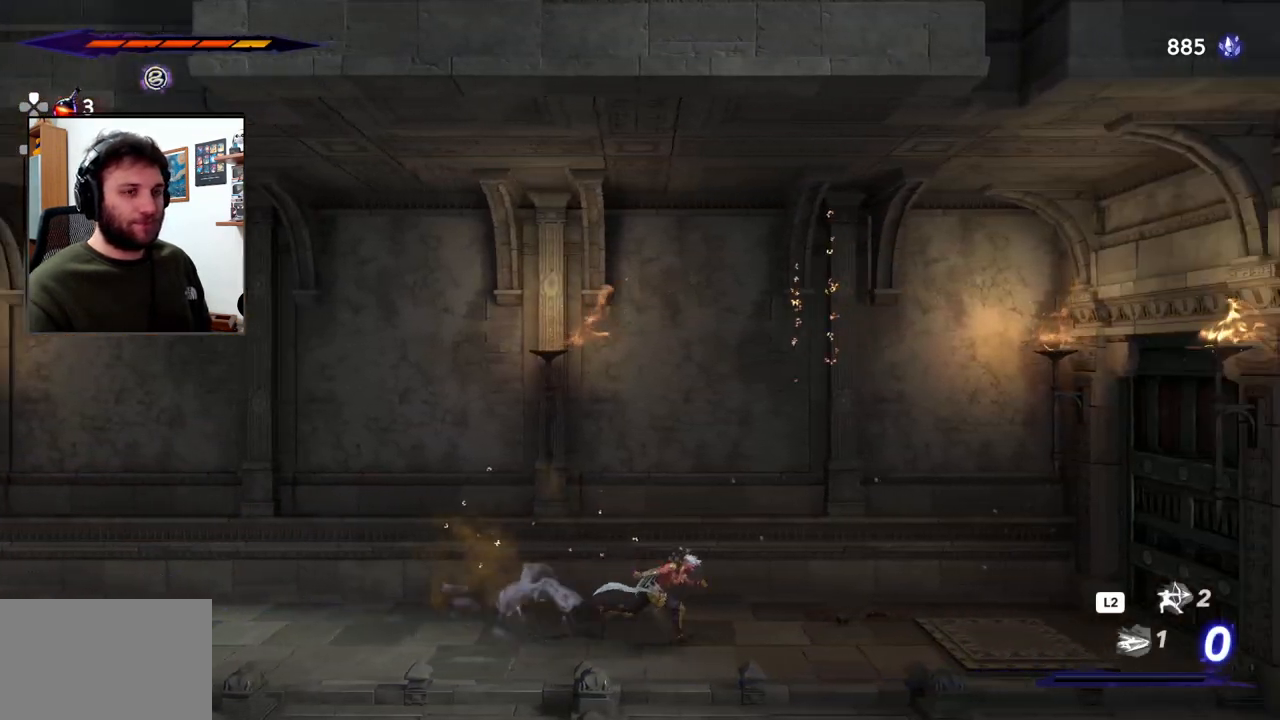
{"buttons": ["R2"], "left_stick": "right", "right_stick": "center", "events": []}
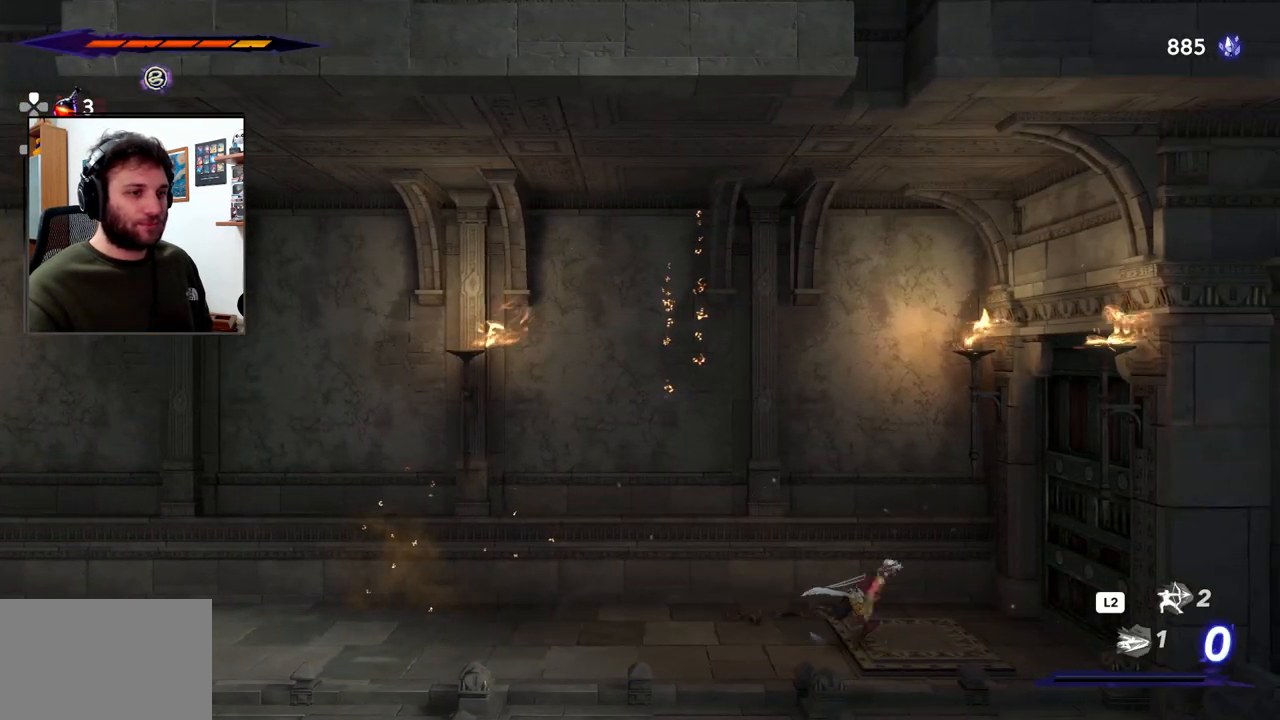
{"buttons": [], "left_stick": "center", "right_stick": "center", "events": [[200, "R2", "up"], [233, "left_stick", "center"]]}
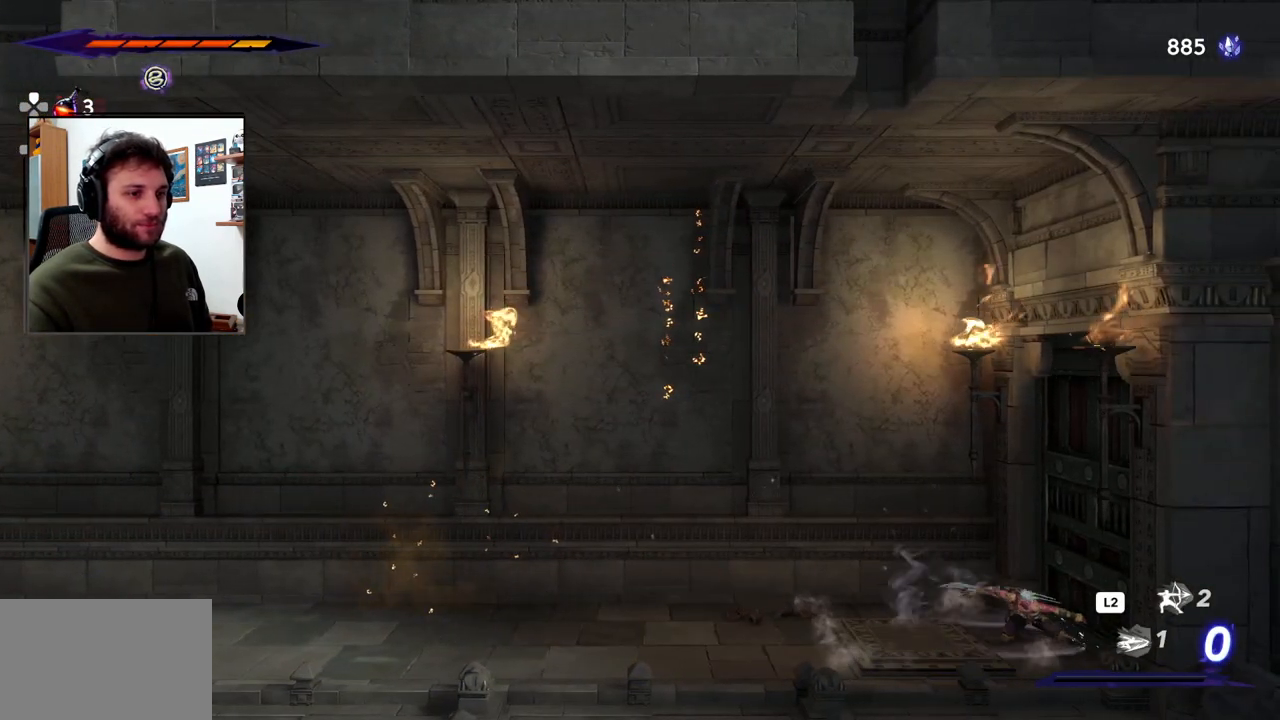
{"buttons": [], "left_stick": "left", "right_stick": "center", "events": [[50, "left_stick", "left"]]}
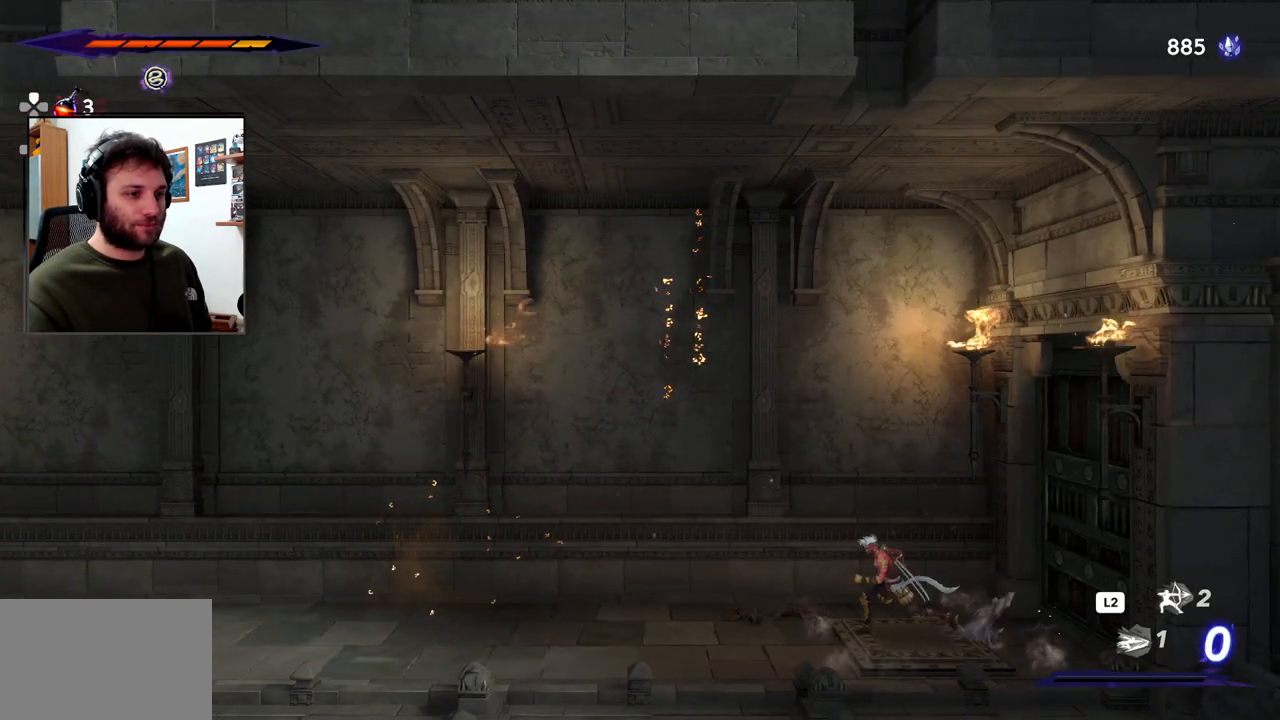
{"buttons": [], "left_stick": "center", "right_stick": "center", "events": [[33, "left_stick", "center"], [183, "left_stick", "right"], [300, "left_stick", "center"]]}
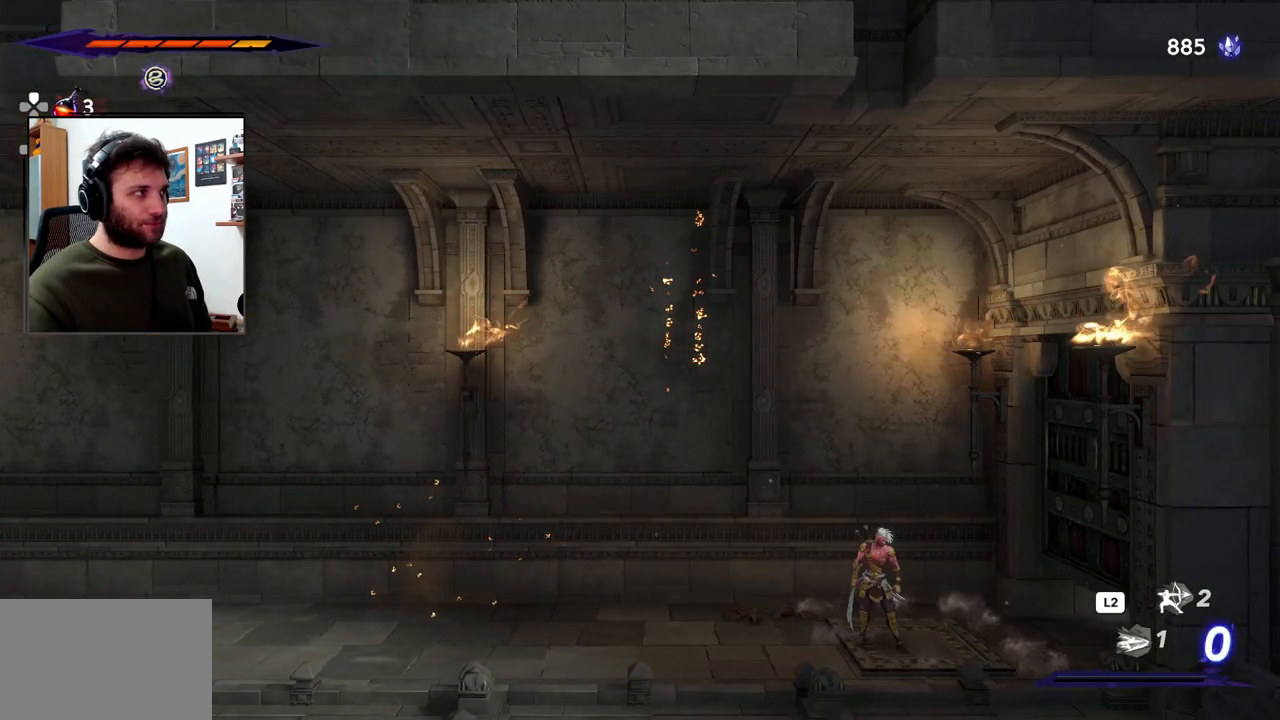
{"buttons": [], "left_stick": "center", "right_stick": "center", "events": []}
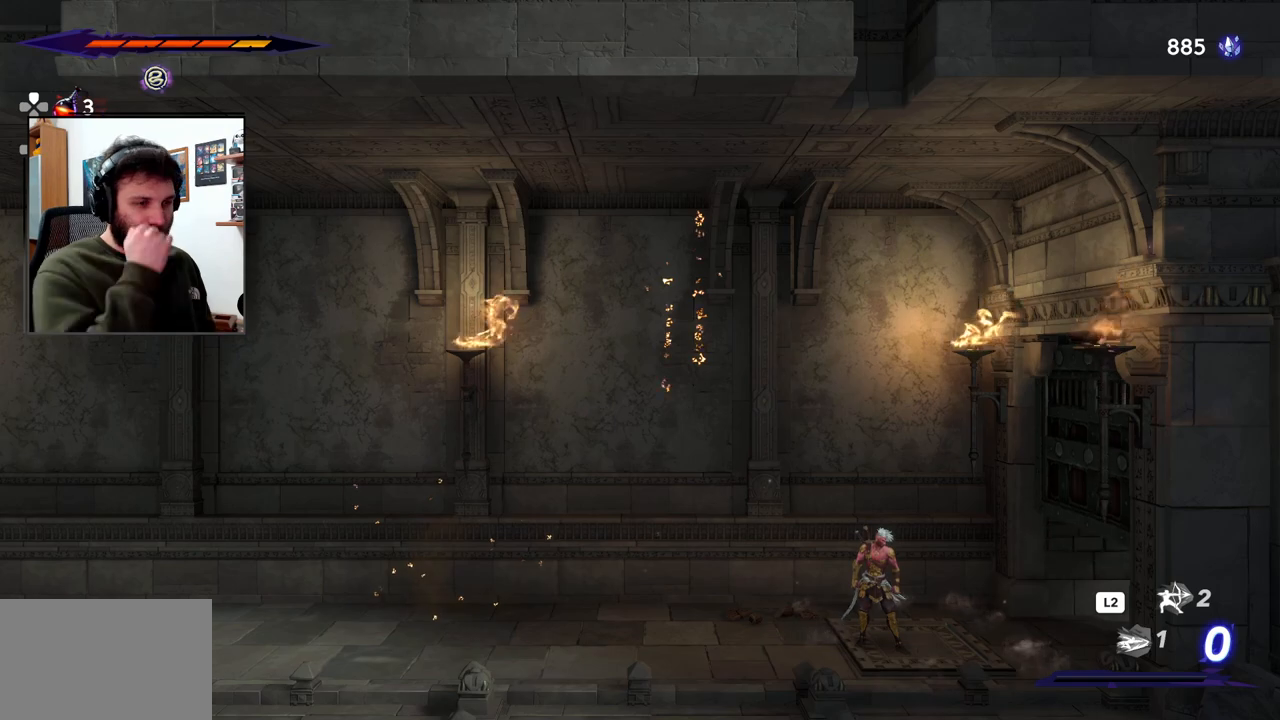
{"buttons": [], "left_stick": "center", "right_stick": "center", "events": []}
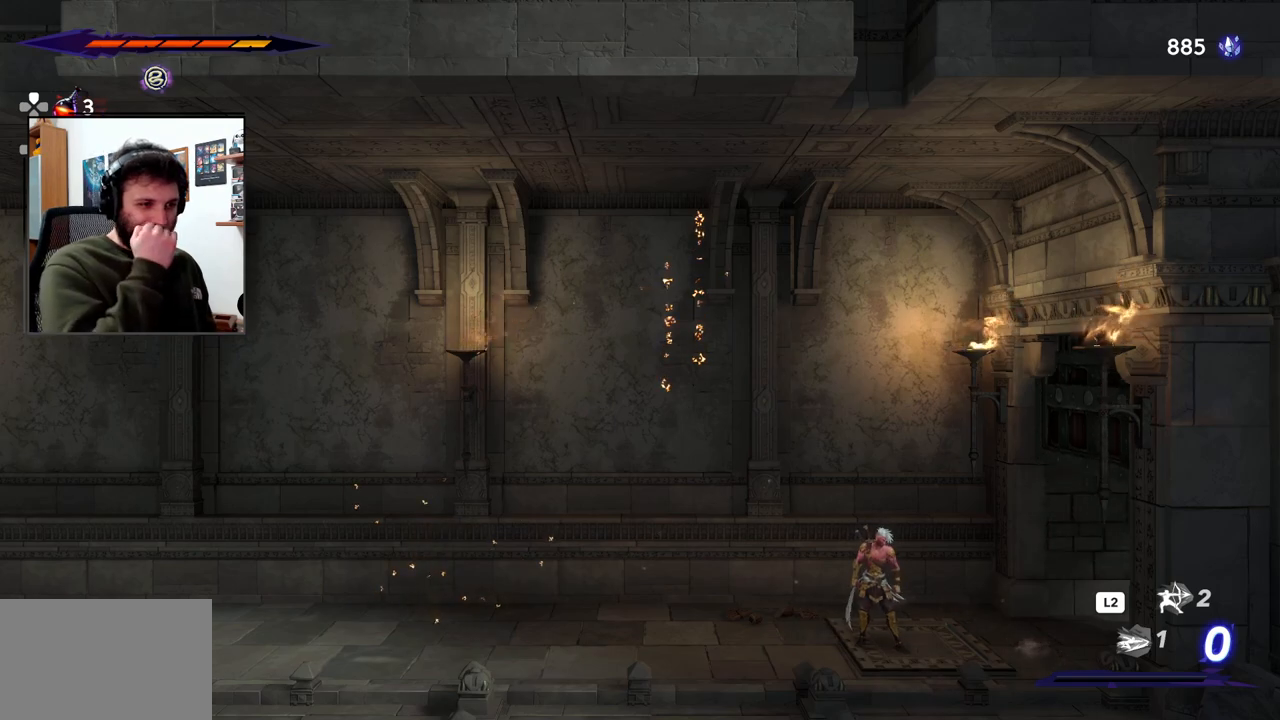
{"buttons": [], "left_stick": "center", "right_stick": "center", "events": []}
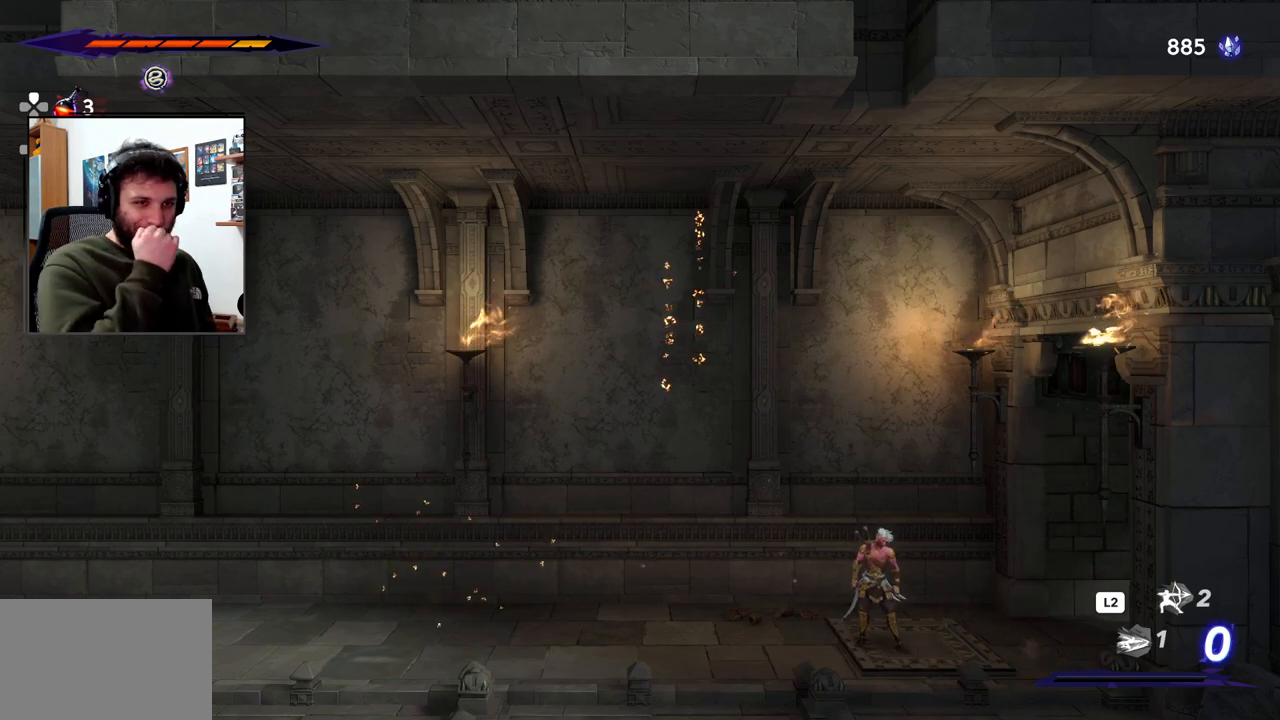
{"buttons": [], "left_stick": "center", "right_stick": "center", "events": []}
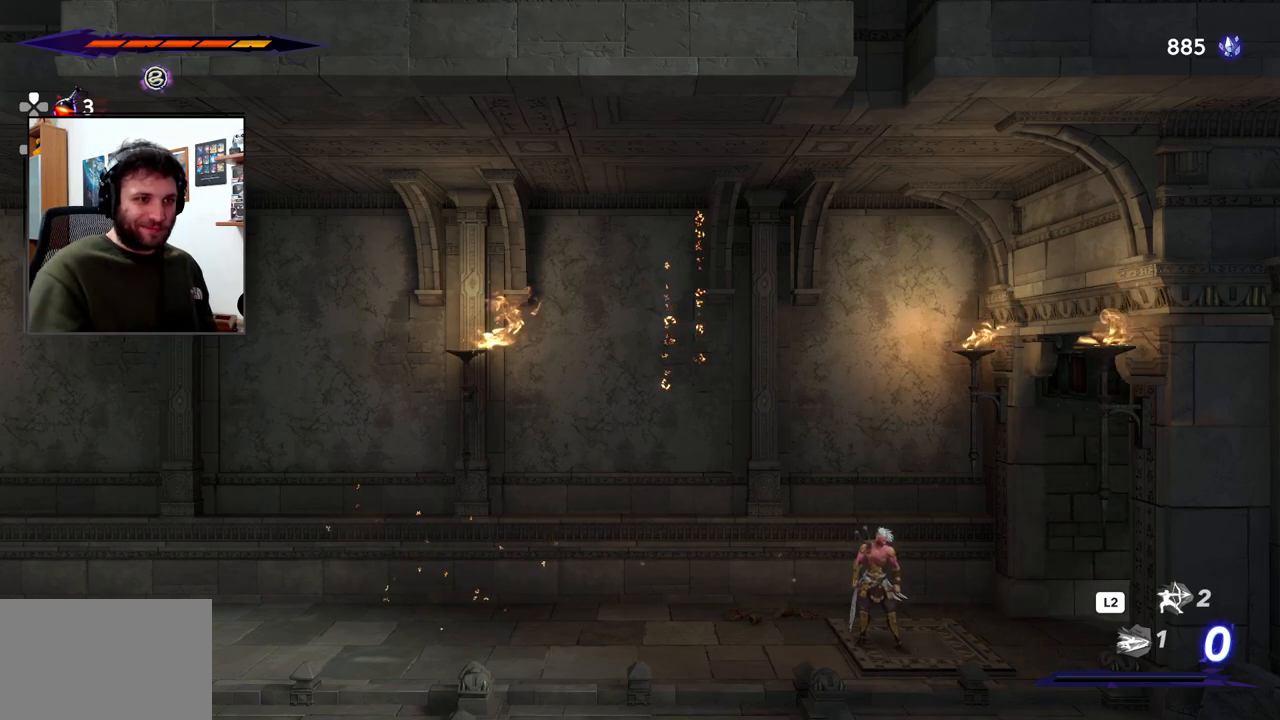
{"buttons": ["R2"], "left_stick": "right", "right_stick": "center", "events": [[83, "left_stick", "right"], [317, "R2", "down"]]}
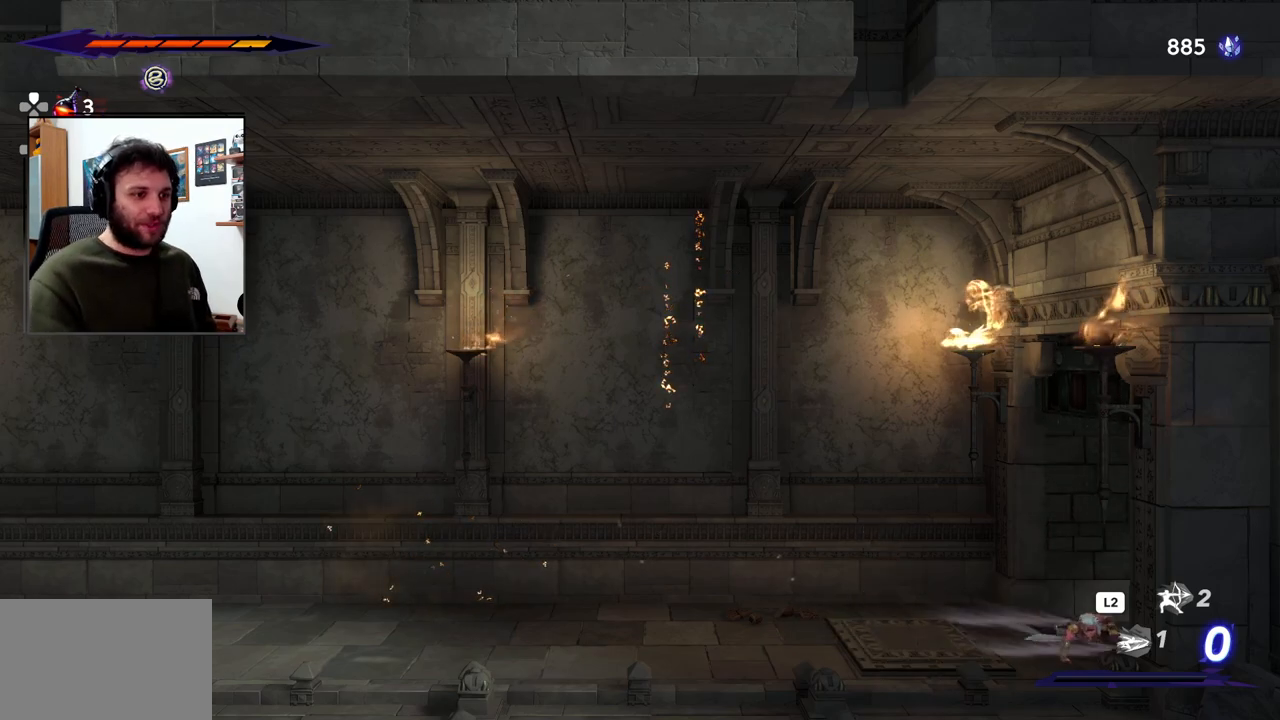
{"buttons": ["R2"], "left_stick": "right", "right_stick": "center", "events": []}
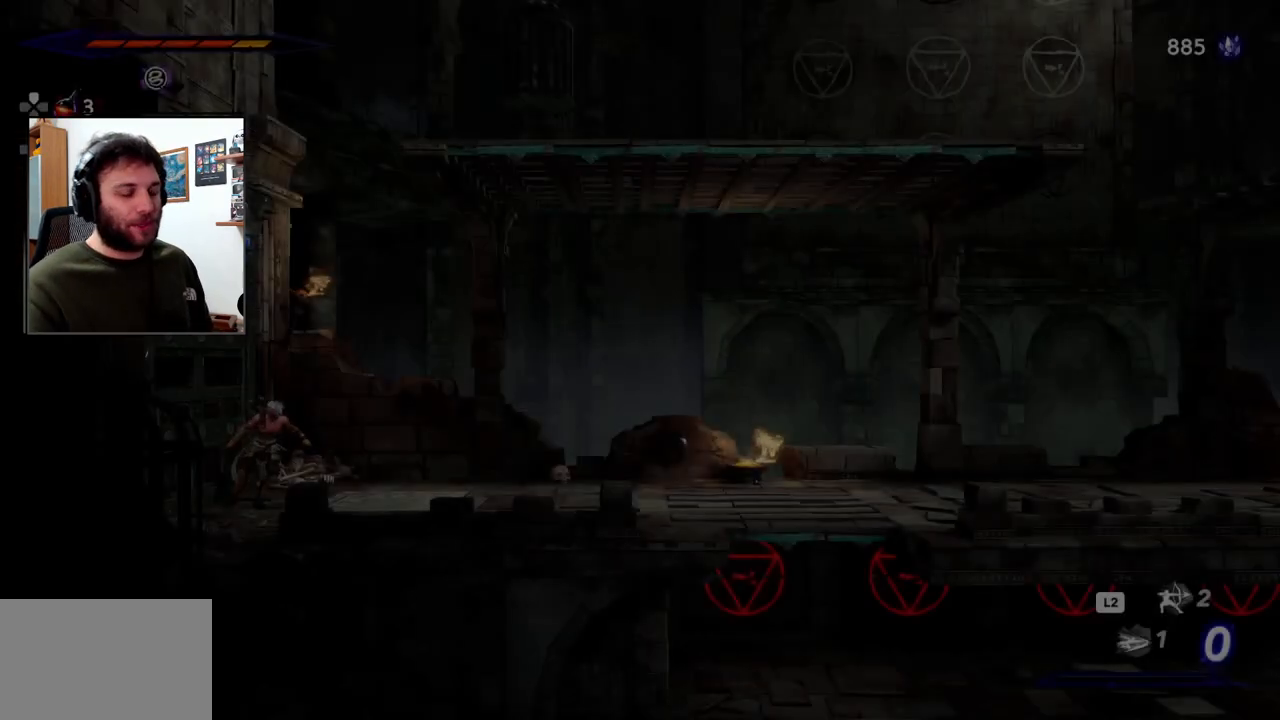
{"buttons": [], "left_stick": "right", "right_stick": "center", "events": [[117, "R2", "up"]]}
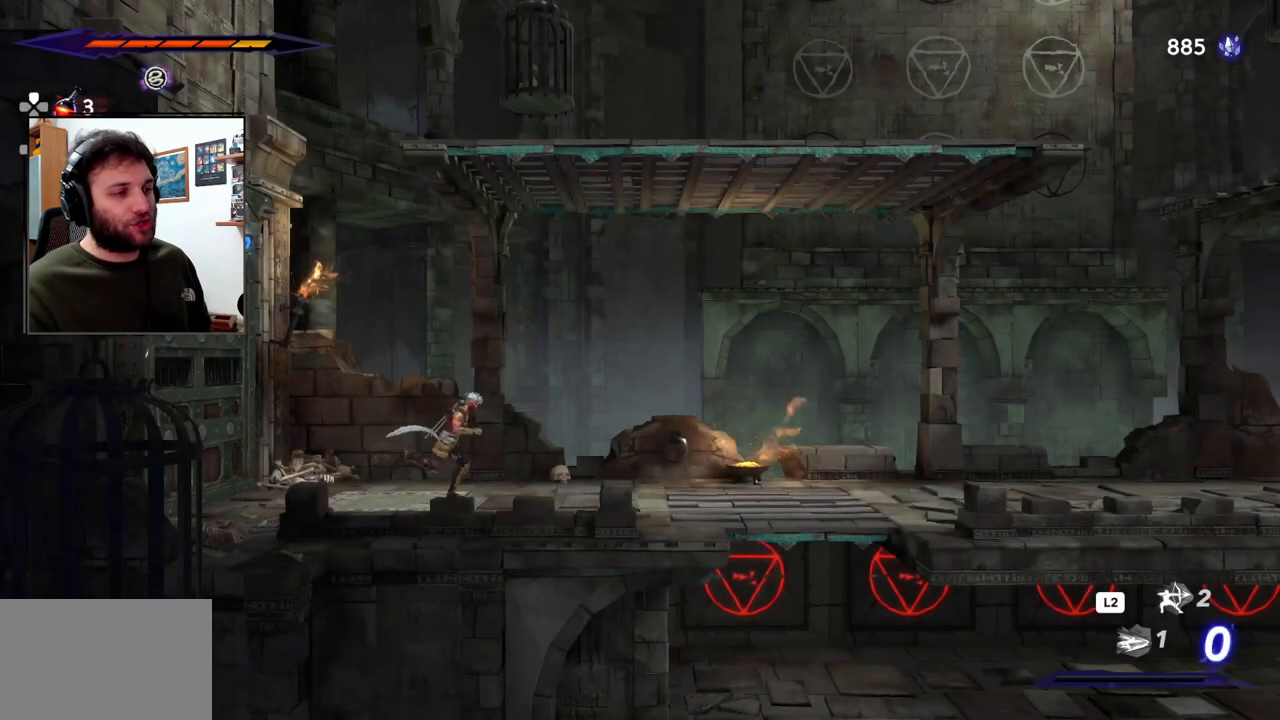
{"buttons": [], "left_stick": "right", "right_stick": "center", "events": []}
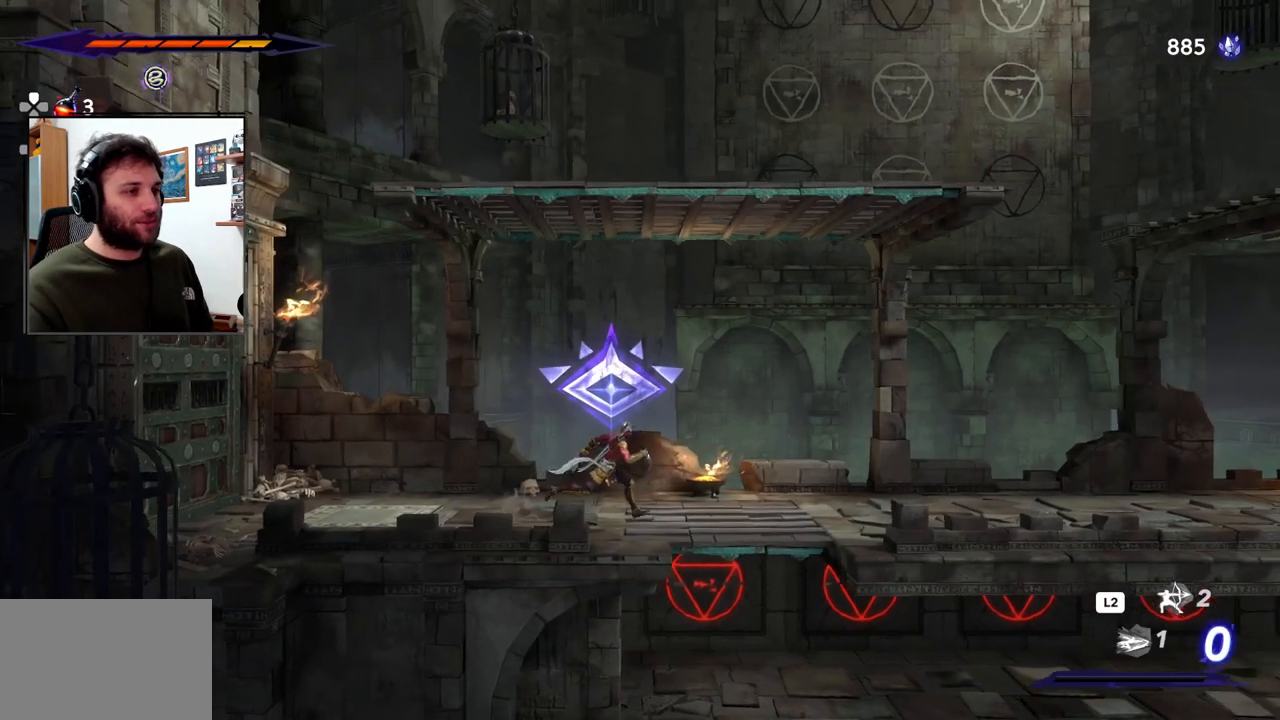
{"buttons": [], "left_stick": "right", "right_stick": "center", "events": []}
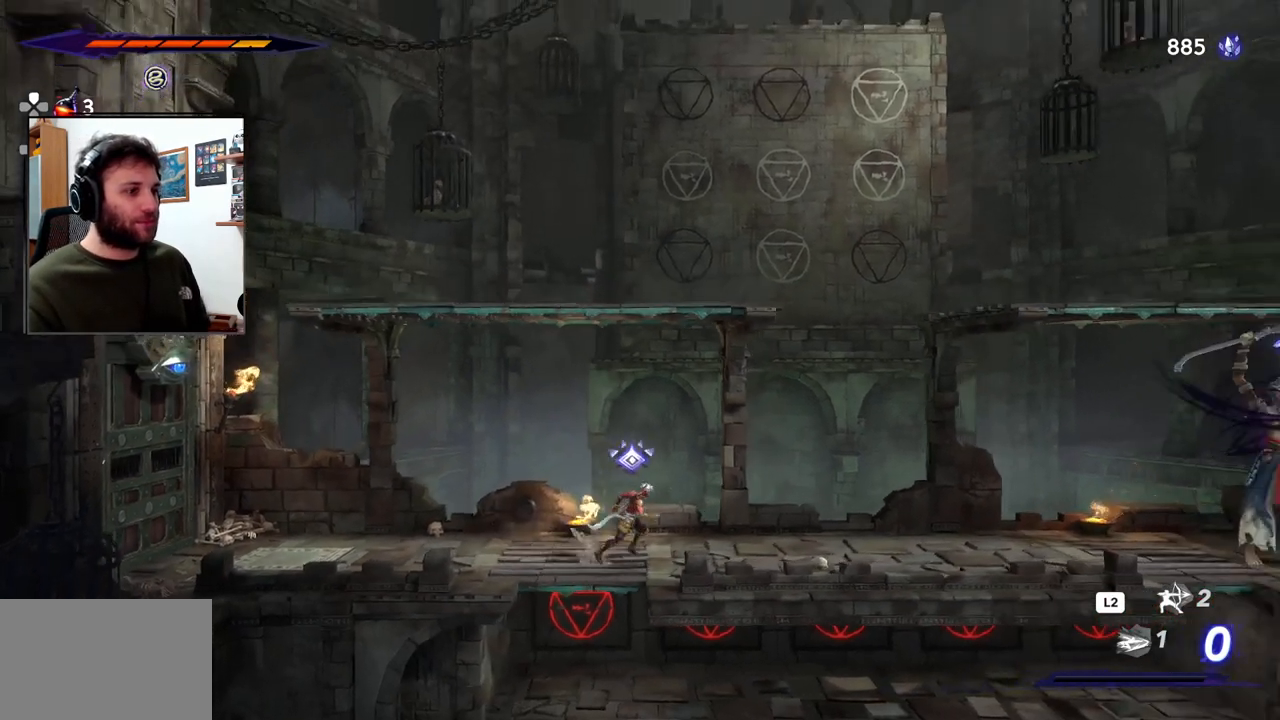
{"buttons": [], "left_stick": "center", "right_stick": "center", "events": [[483, "left_stick", "center"]]}
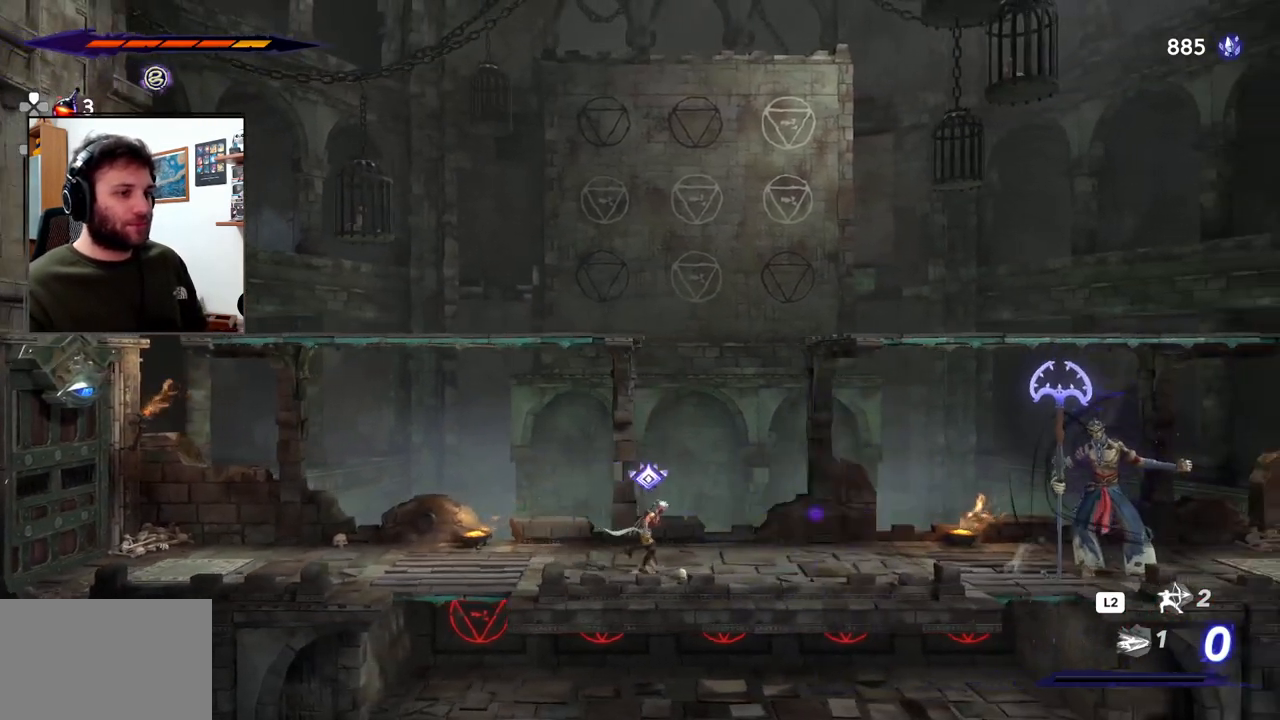
{"buttons": [], "left_stick": "left", "right_stick": "center", "events": [[50, "left_stick", "left"], [350, "R2", "down"], [500, "R2", "up"]]}
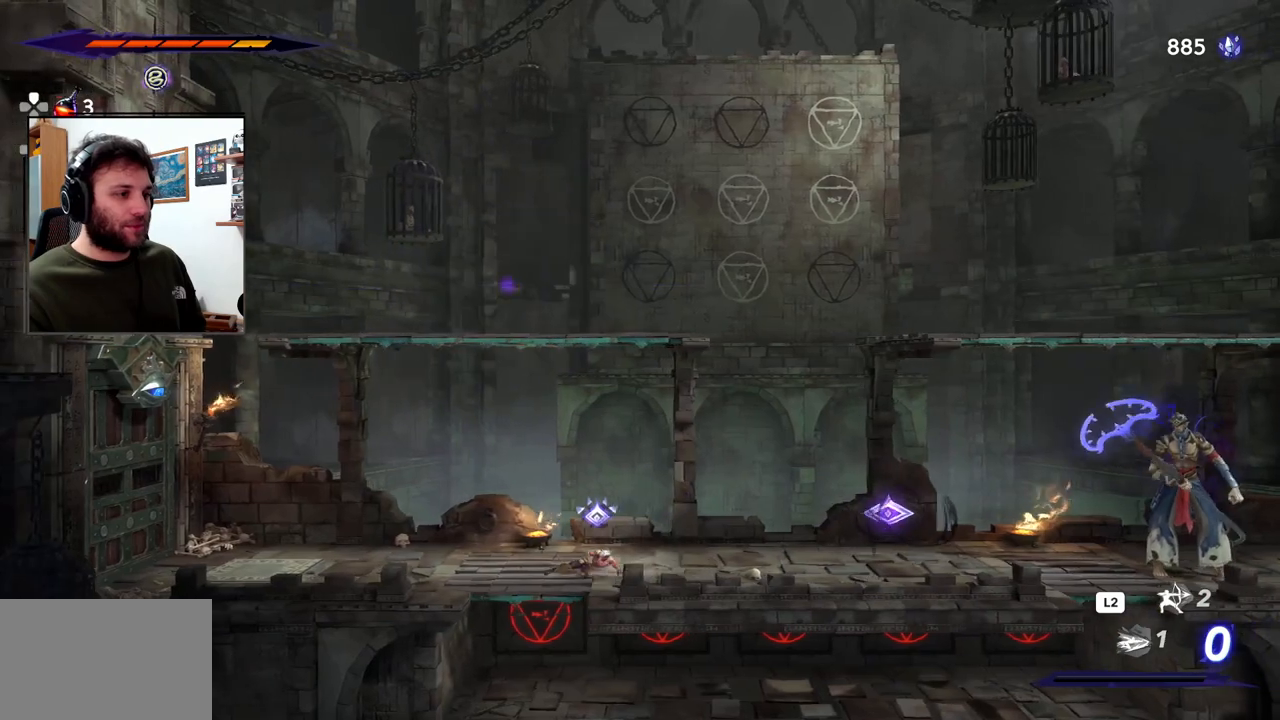
{"buttons": [], "left_stick": "center", "right_stick": "center", "events": [[83, "left_stick", "center"], [233, "left_stick", "down-right"], [283, "left_stick", "right"], [467, "left_stick", "center"]]}
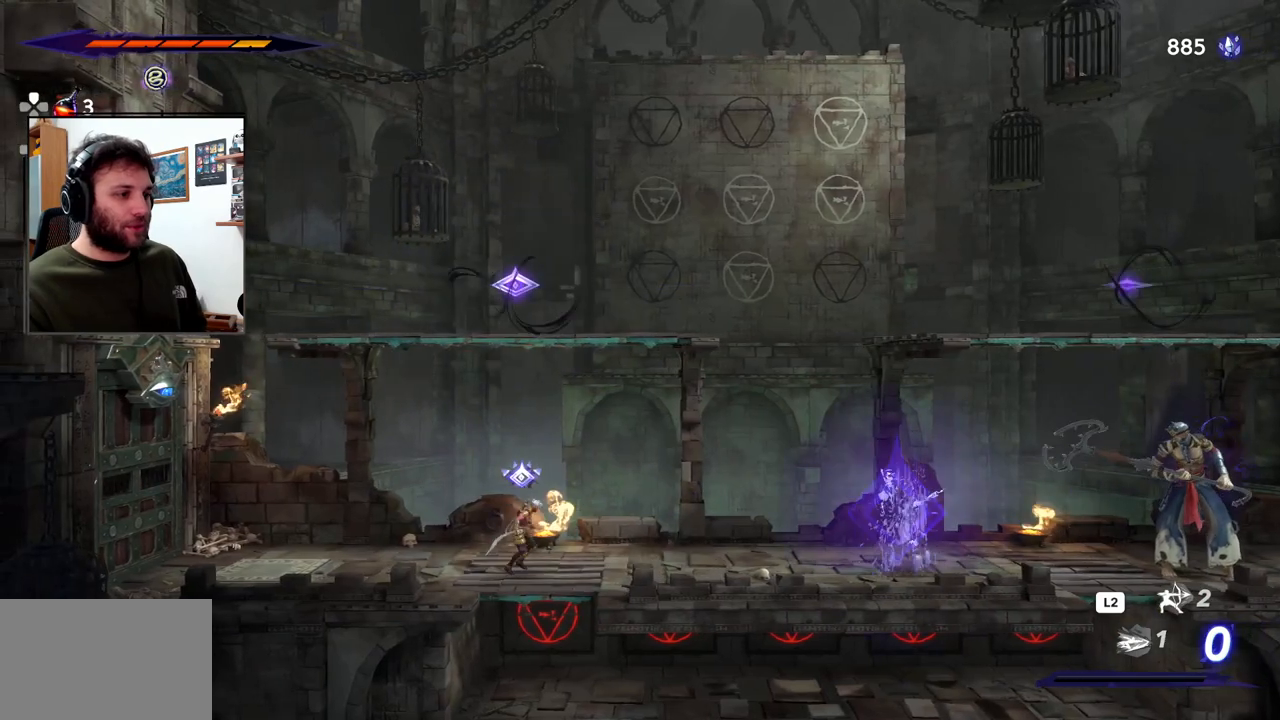
{"buttons": [], "left_stick": "down-right", "right_stick": "center", "events": [[67, "left_stick", "down"], [117, "CROSS", "down"], [250, "CROSS", "up"], [450, "left_stick", "down-right"]]}
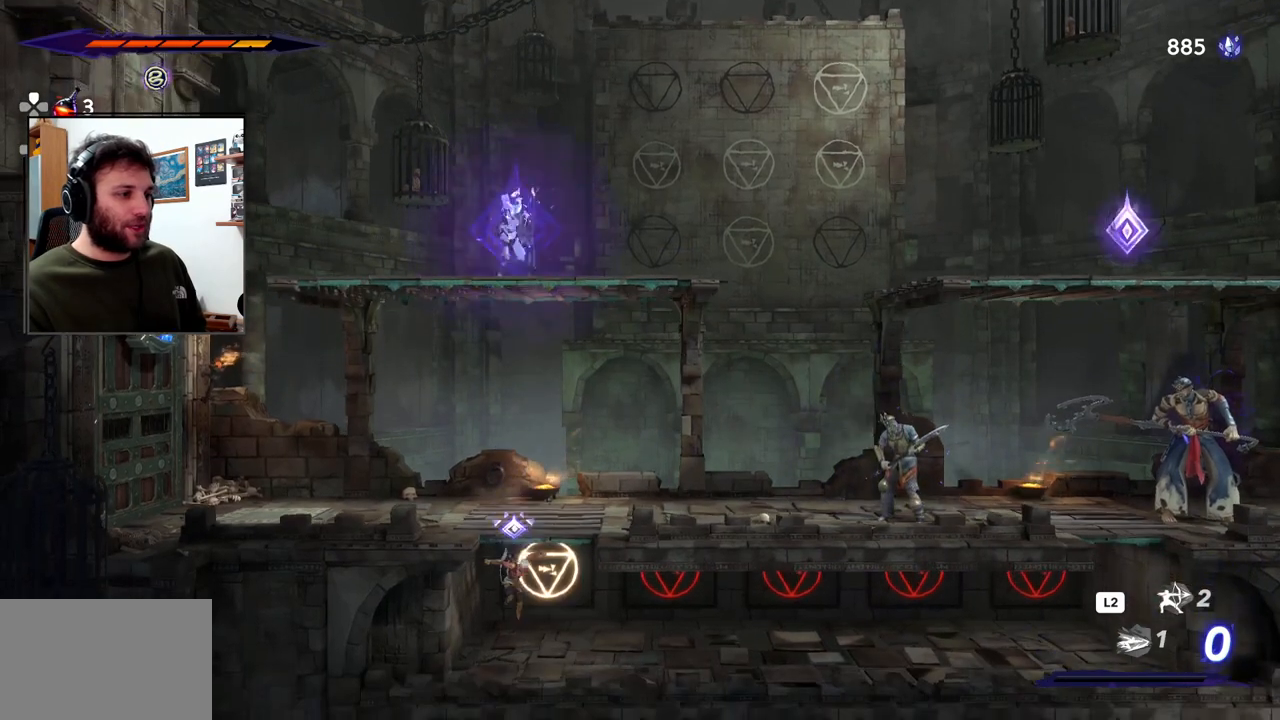
{"buttons": ["R2"], "left_stick": "right", "right_stick": "center", "events": [[67, "left_stick", "right"], [267, "R2", "down"]]}
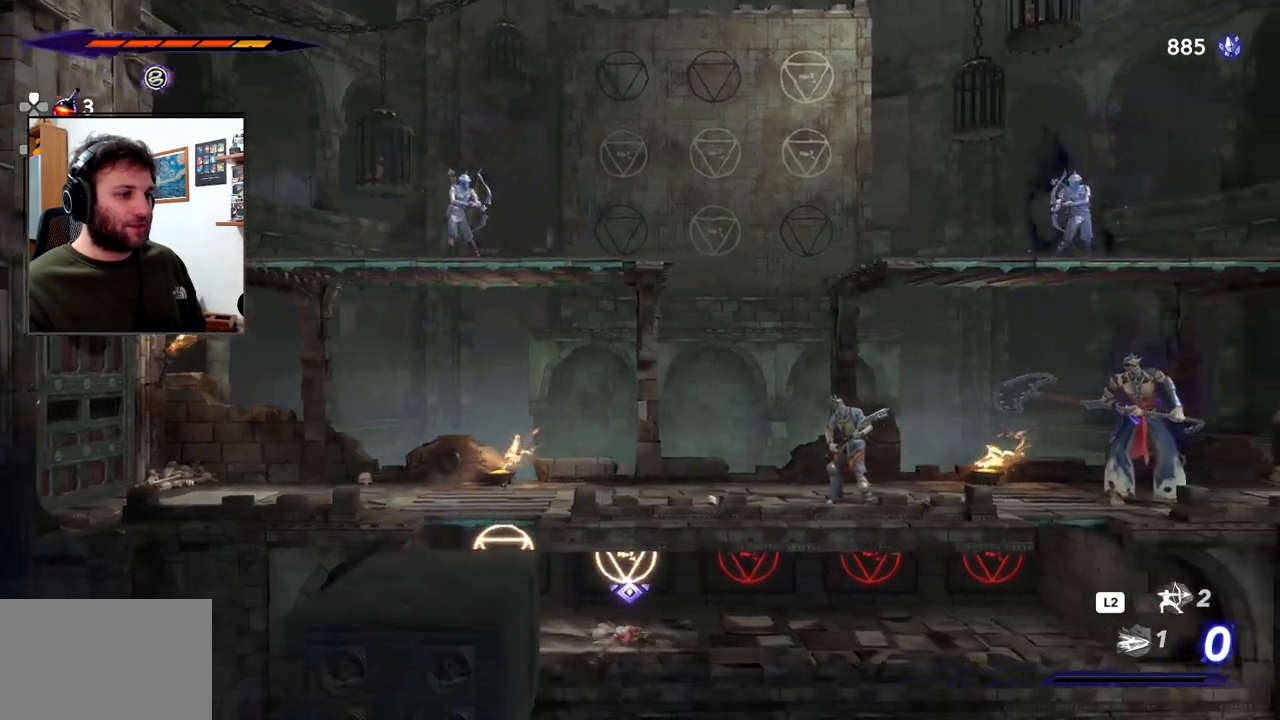
{"buttons": ["R2"], "left_stick": "right", "right_stick": "center", "events": []}
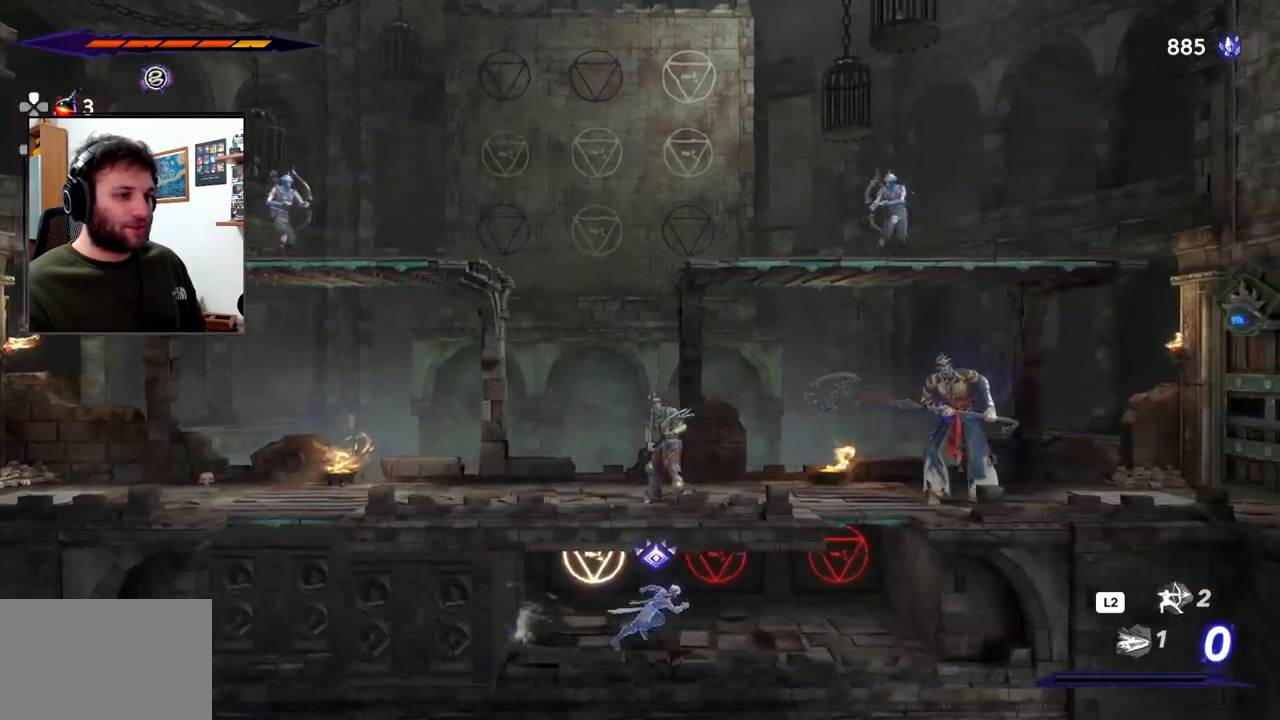
{"buttons": ["CROSS", "R2"], "left_stick": "right", "right_stick": "center", "events": [[350, "CROSS", "down"]]}
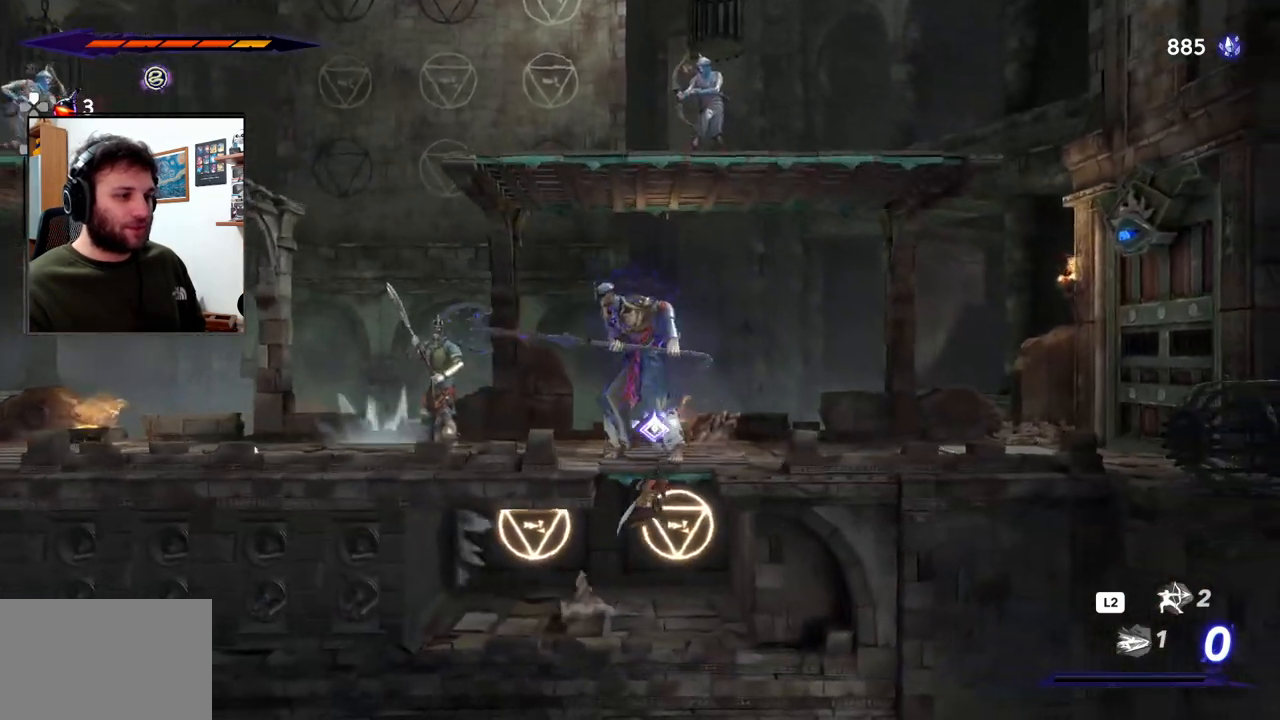
{"buttons": ["CROSS"], "left_stick": "right", "right_stick": "center", "events": [[300, "CROSS", "up"], [367, "R2", "up"], [450, "CROSS", "down"]]}
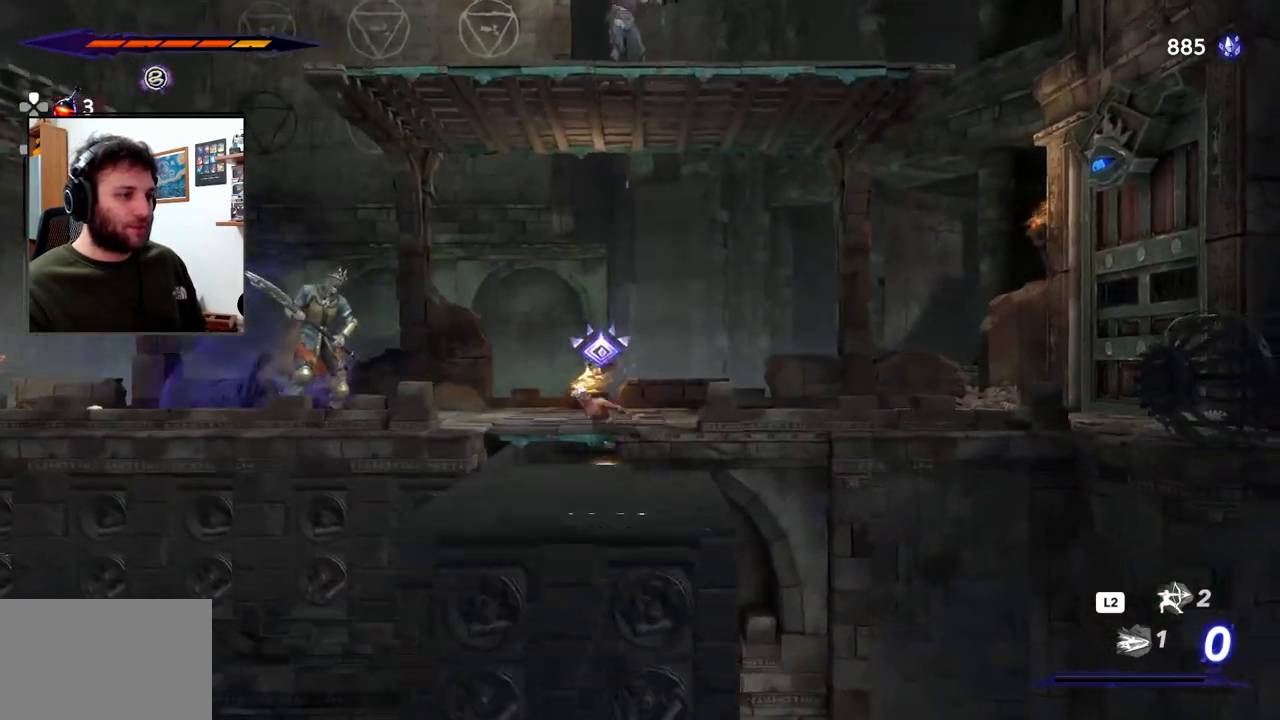
{"buttons": [], "left_stick": "right", "right_stick": "center", "events": [[300, "CROSS", "up"]]}
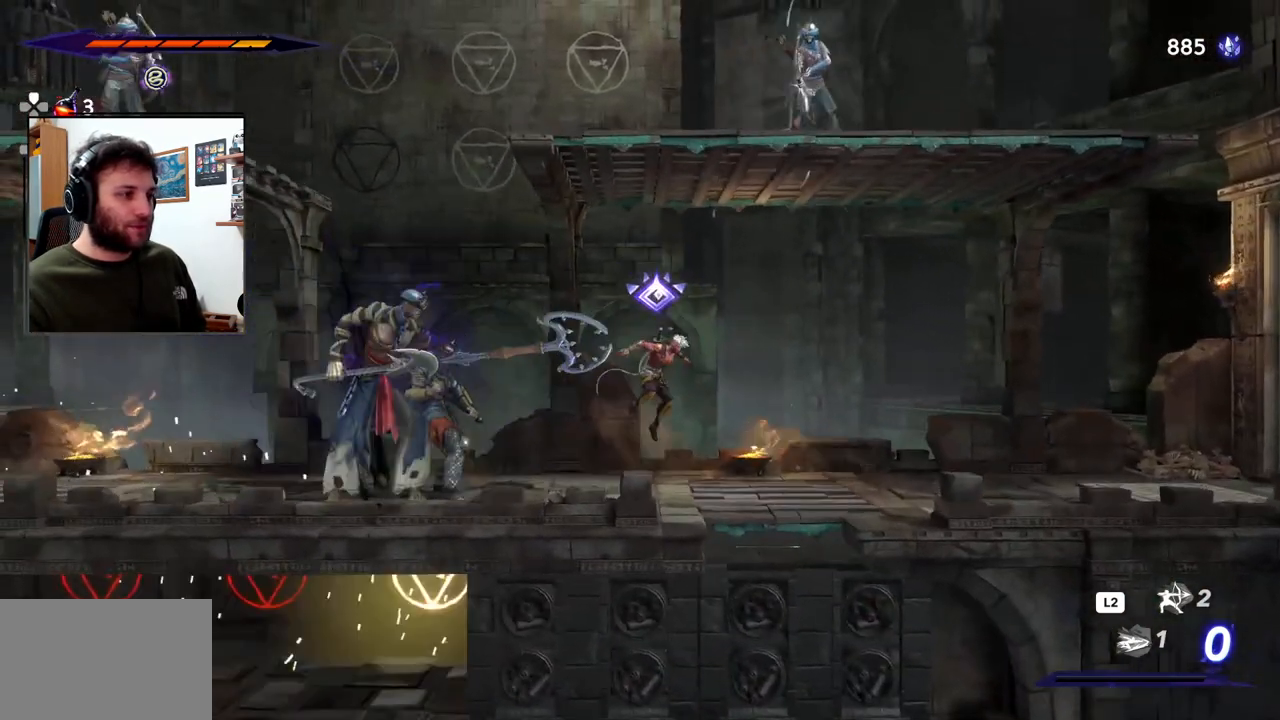
{"buttons": ["R2"], "left_stick": "right", "right_stick": "center", "events": [[117, "R2", "down"]]}
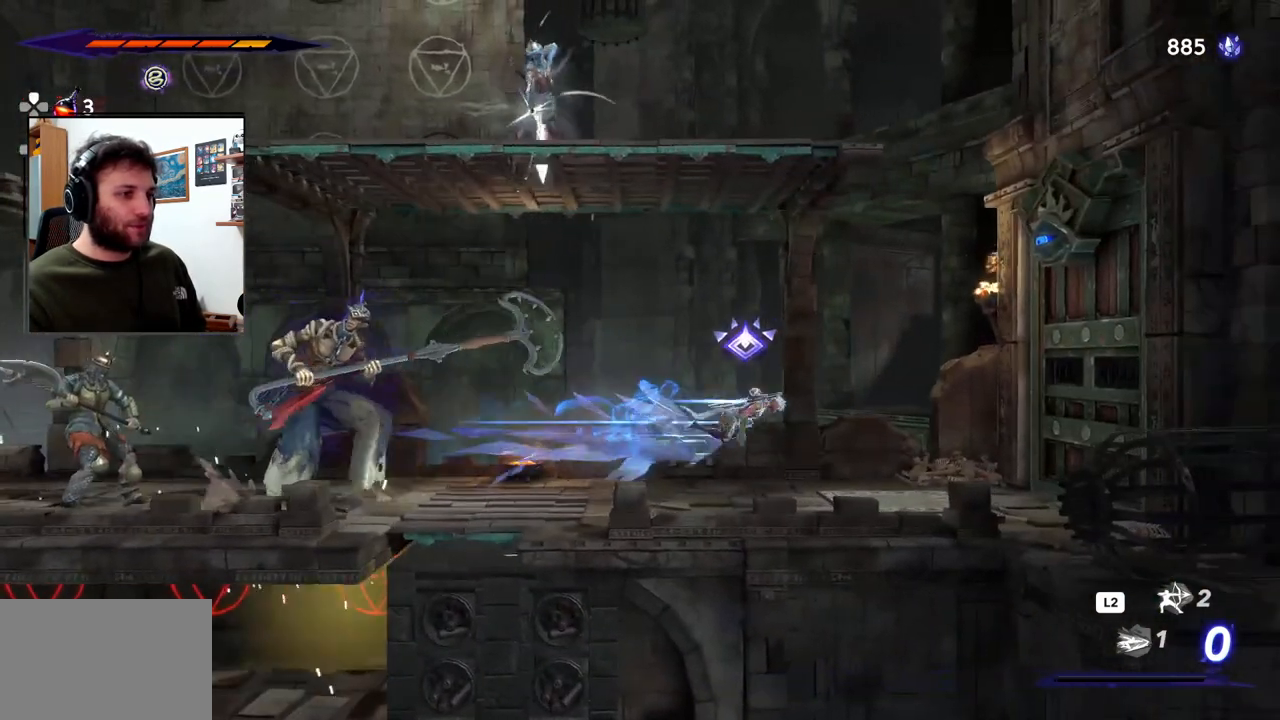
{"buttons": ["CROSS", "R2"], "left_stick": "right", "right_stick": "center", "events": [[367, "CROSS", "down"]]}
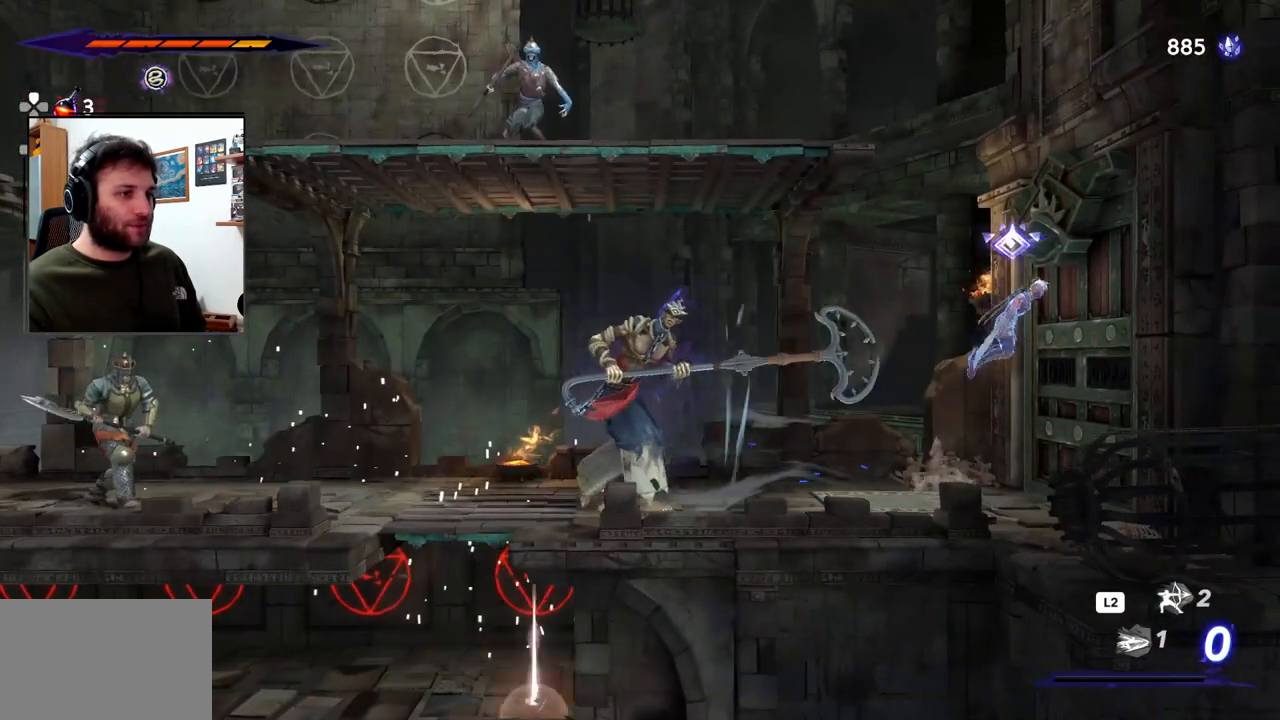
{"buttons": ["CROSS"], "left_stick": "left", "right_stick": "center", "events": [[133, "CROSS", "up"], [217, "CROSS", "down"], [233, "left_stick", "left"], [483, "R2", "up"]]}
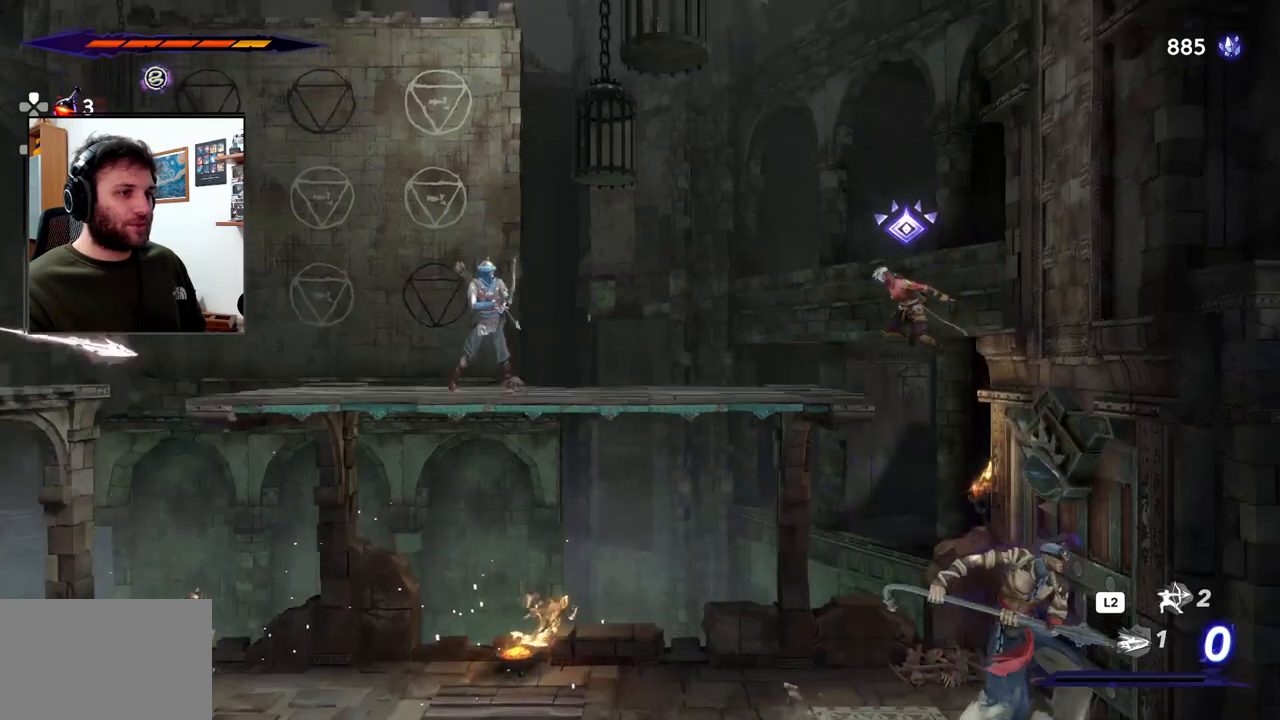
{"buttons": ["SQUARE"], "left_stick": "left", "right_stick": "center", "events": [[33, "CROSS", "up"], [83, "R2", "down"], [217, "R2", "up"], [317, "SQUARE", "down"], [417, "SQUARE", "up"], [500, "SQUARE", "down"]]}
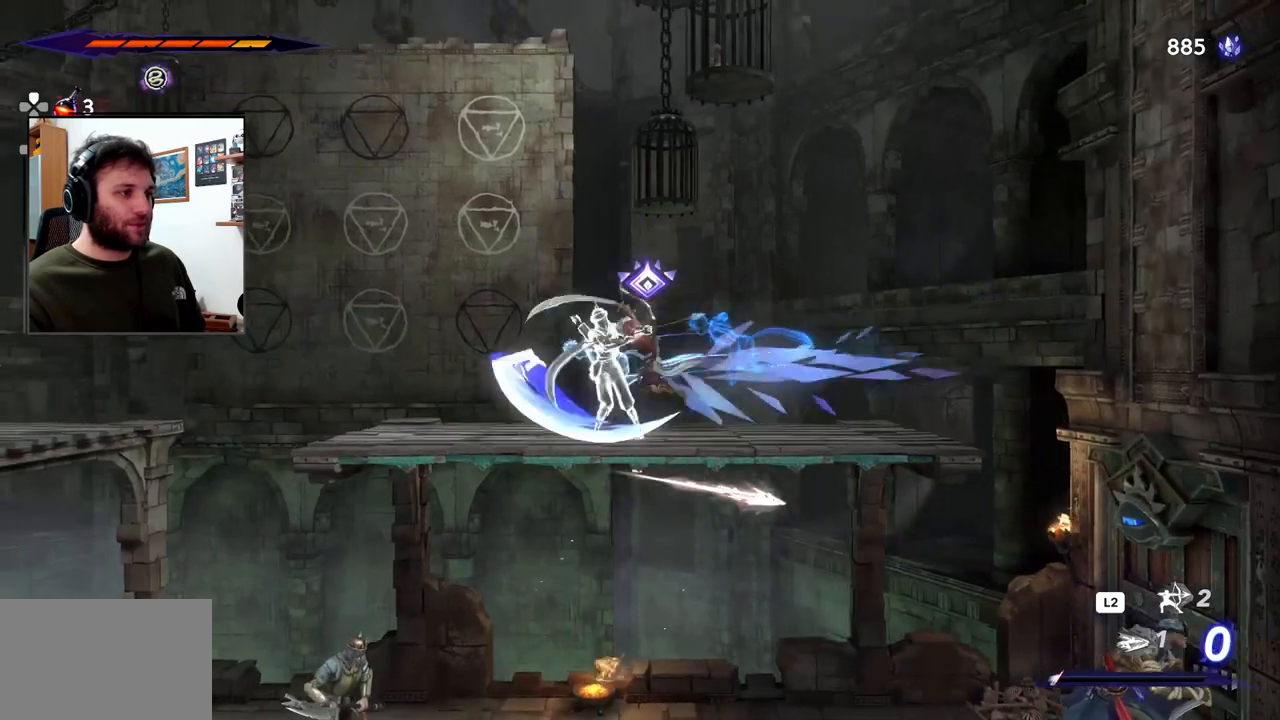
{"buttons": ["SQUARE"], "left_stick": "left", "right_stick": "center", "events": [[83, "SQUARE", "up"], [133, "SQUARE", "down"], [233, "SQUARE", "up"], [283, "SQUARE", "down"], [383, "SQUARE", "up"], [450, "SQUARE", "down"]]}